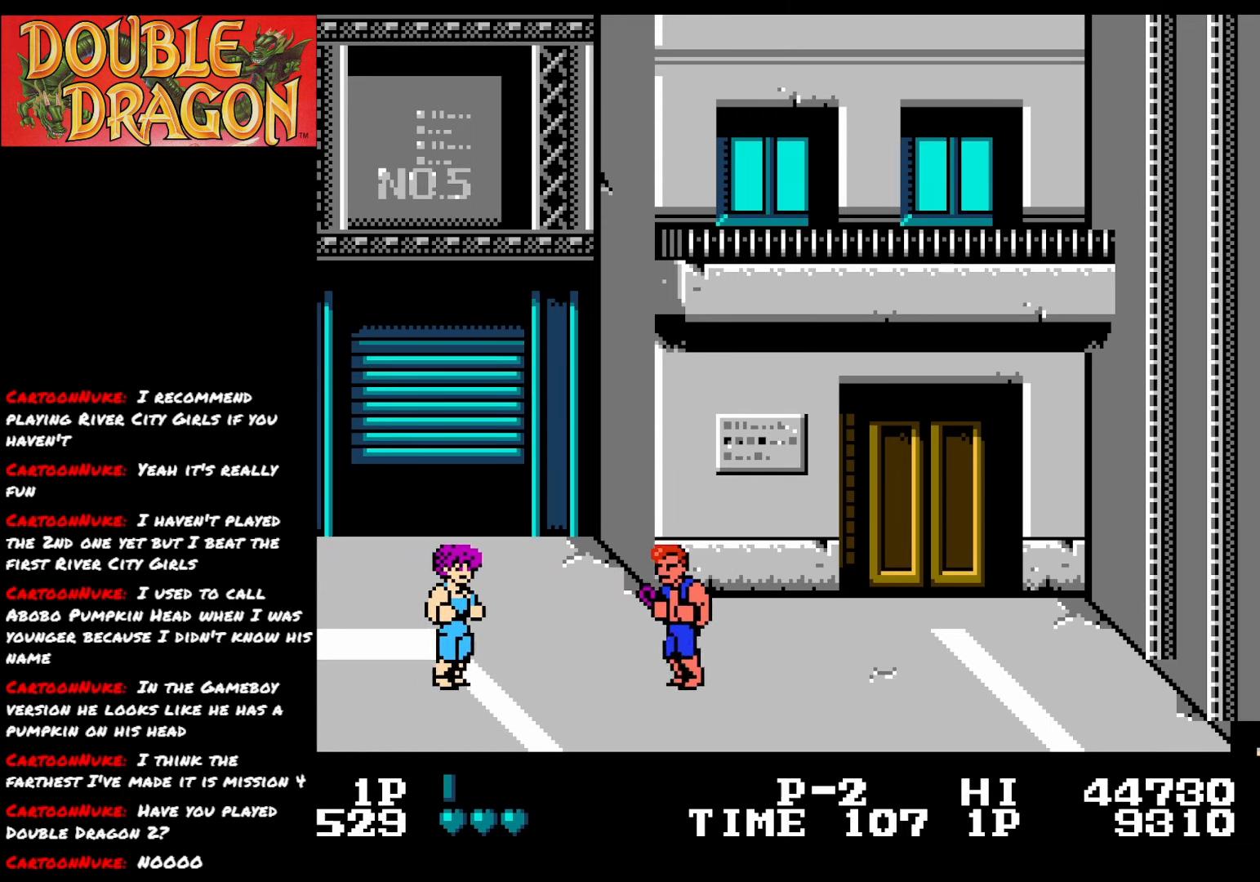
Gameplay with a controller (Xbox layout); each line is a JSON object with the inputs held at the frame after it. "events" lists button and stick changes between this image and that frame as [ms after this image, input, new state], when the widget could be followed in between. Not read: left_stick.
{"buttons": ["DPAD_RIGHT"], "right_stick": "center", "events": [[167, "A", "down"], [201, "DPAD_LEFT", "up"], [267, "A", "up"], [417, "DPAD_RIGHT", "down"]]}
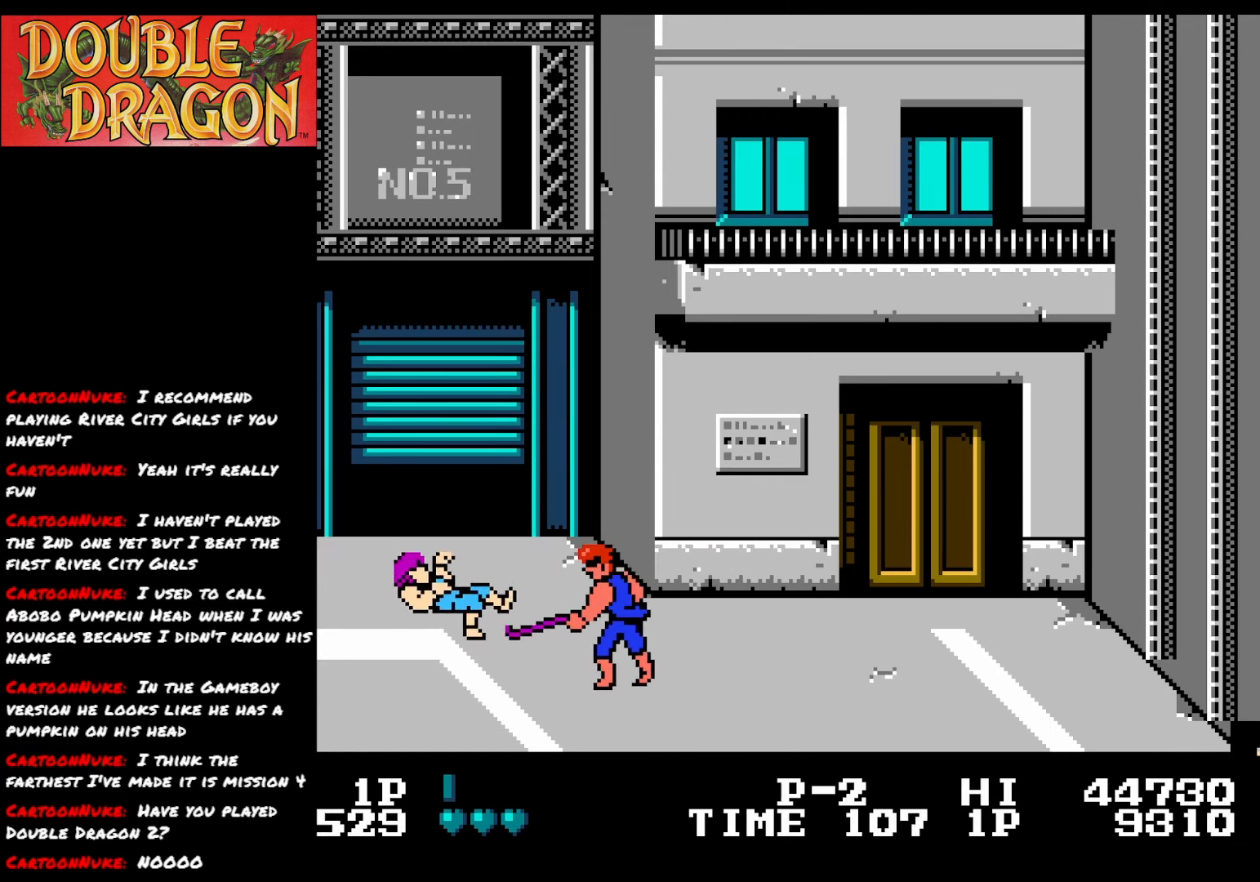
{"buttons": ["DPAD_RIGHT"], "right_stick": "center", "events": []}
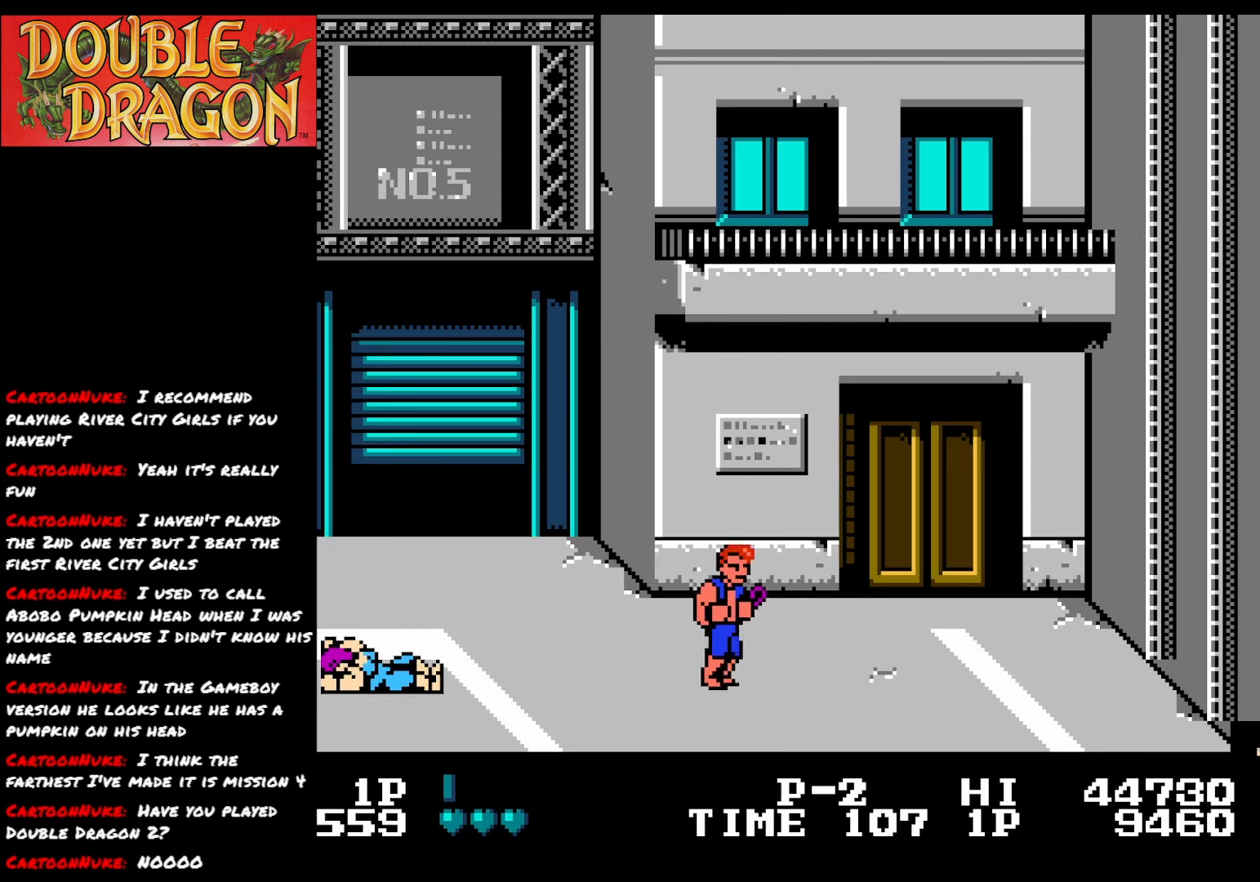
{"buttons": ["DPAD_LEFT"], "right_stick": "center", "events": [[150, "DPAD_RIGHT", "up"], [217, "DPAD_LEFT", "down"]]}
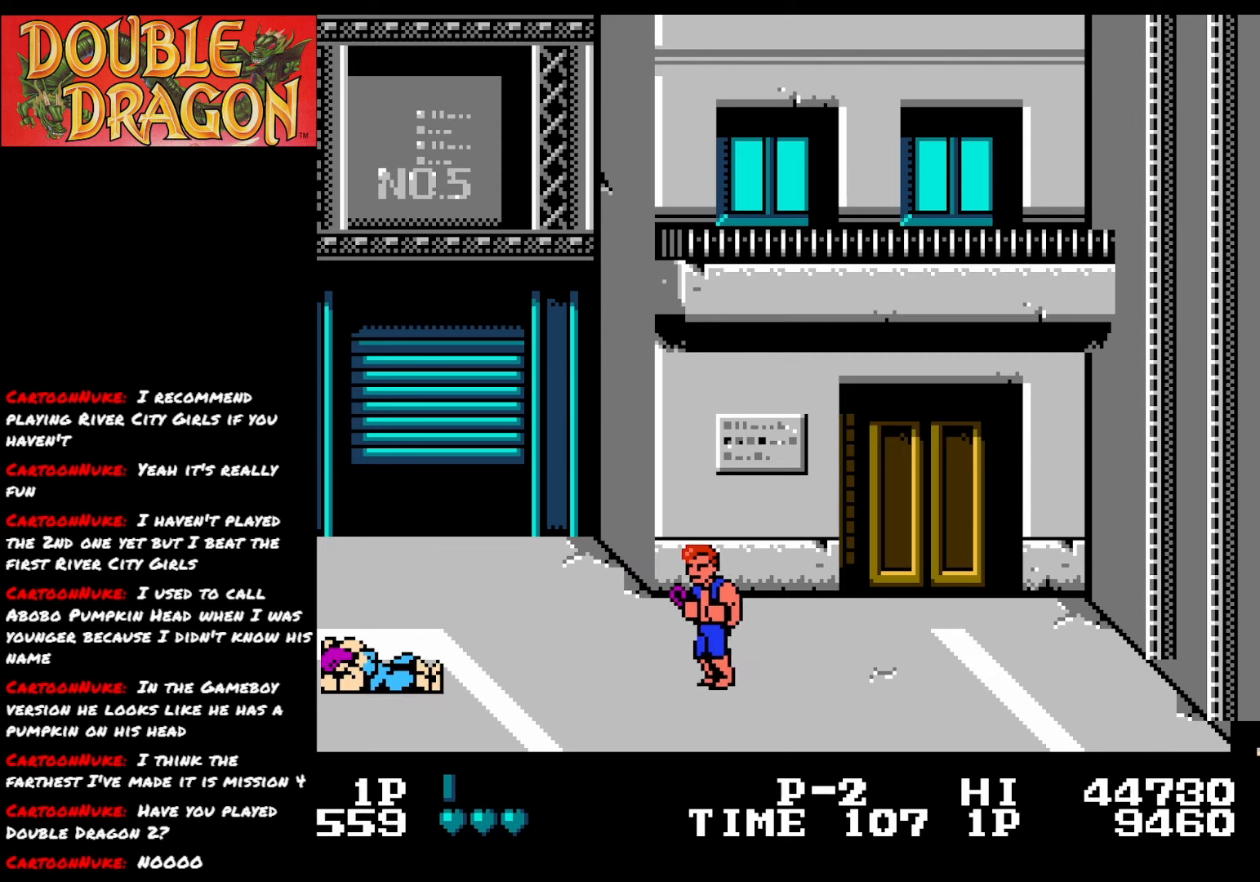
{"buttons": [], "right_stick": "center", "events": [[267, "DPAD_LEFT", "up"]]}
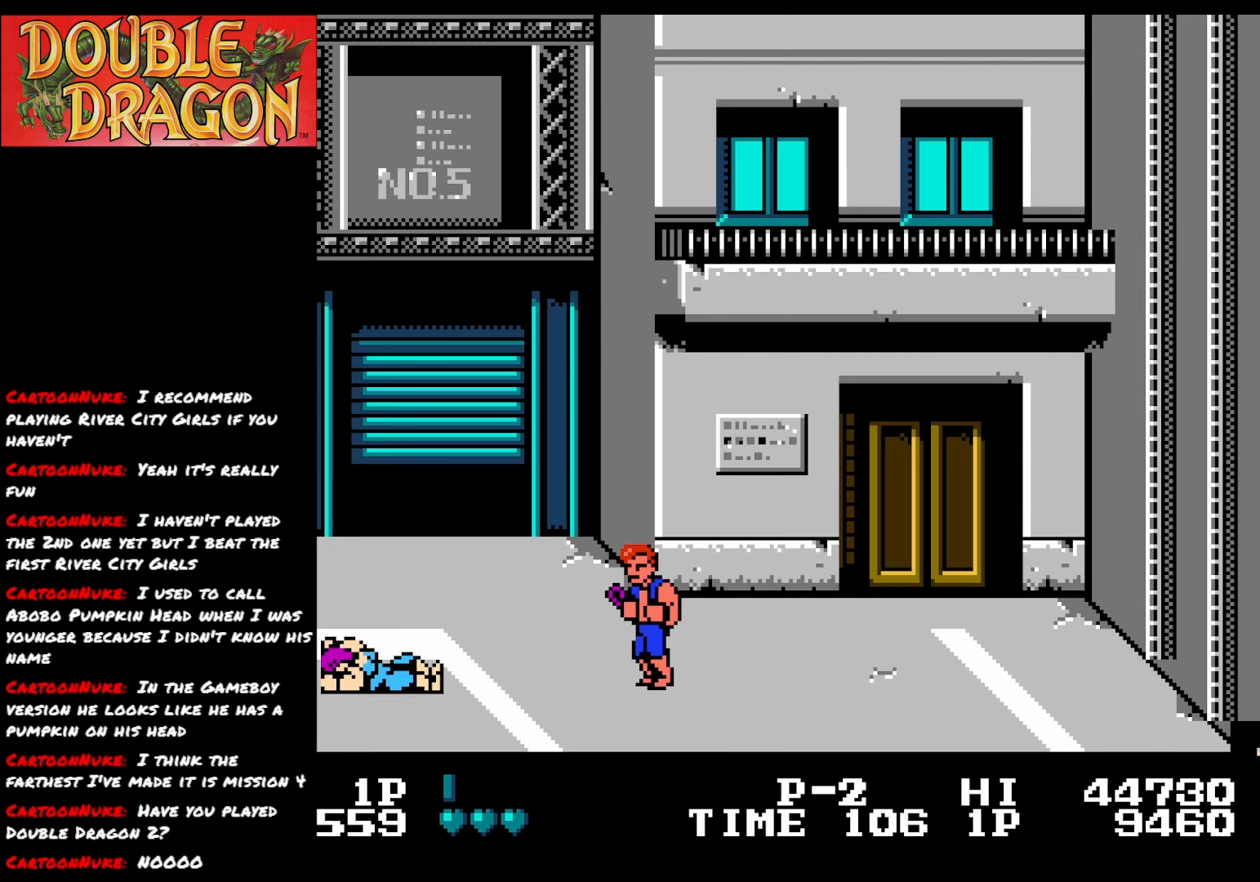
{"buttons": [], "right_stick": "center", "events": [[117, "DPAD_LEFT", "down"], [384, "A", "down"], [401, "DPAD_LEFT", "up"], [484, "A", "up"]]}
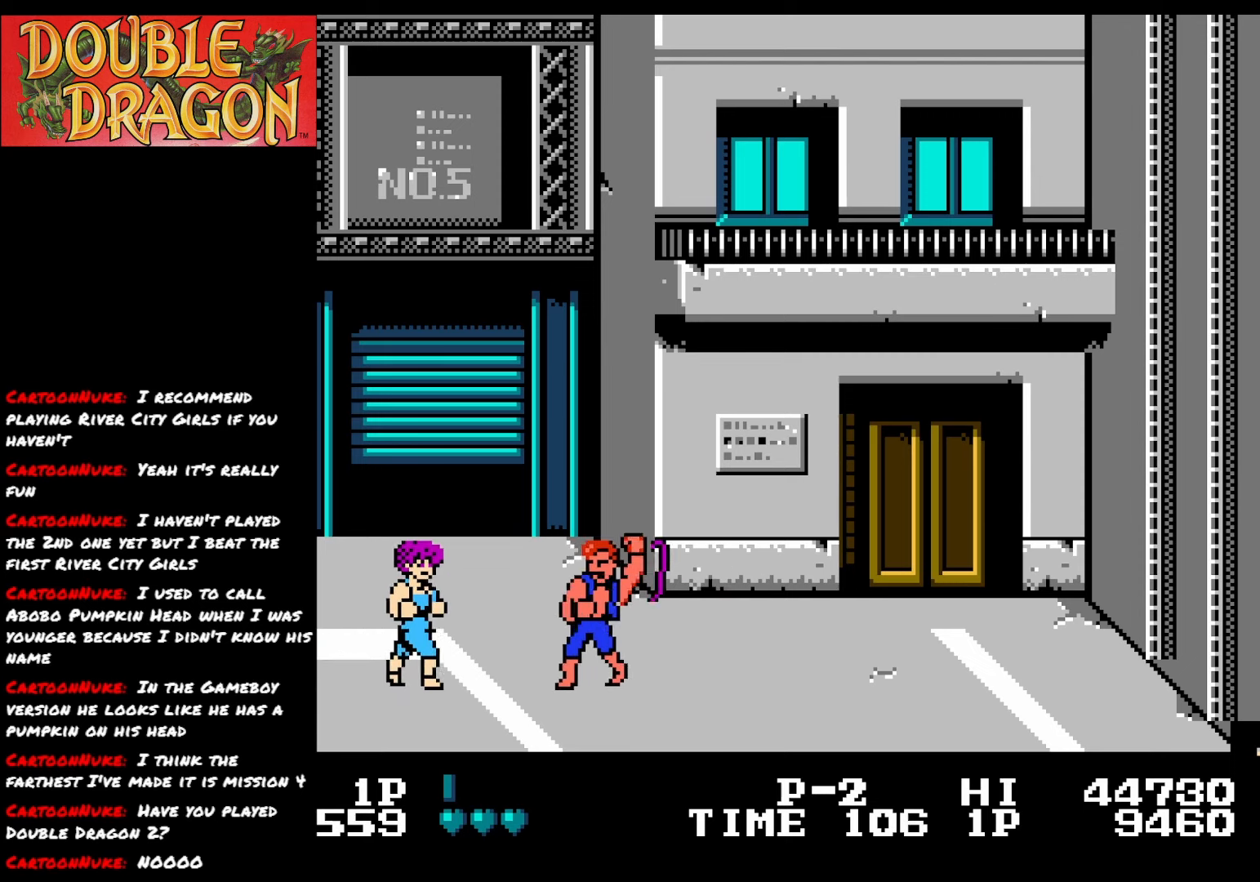
{"buttons": ["DPAD_RIGHT"], "right_stick": "center", "events": [[133, "DPAD_RIGHT", "down"]]}
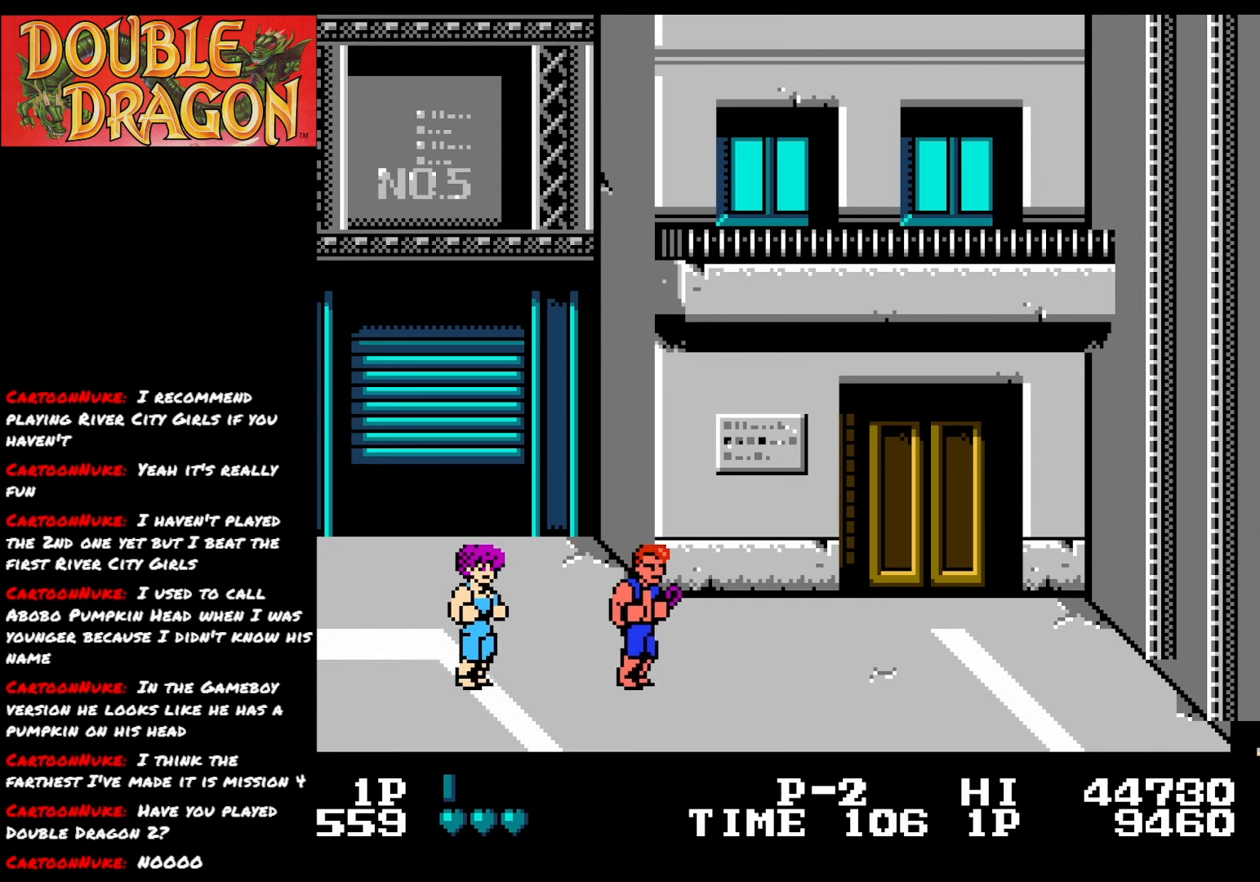
{"buttons": [], "right_stick": "center", "events": [[267, "DPAD_RIGHT", "up"], [301, "DPAD_LEFT", "down"], [367, "A", "down"], [401, "DPAD_LEFT", "up"], [467, "A", "up"]]}
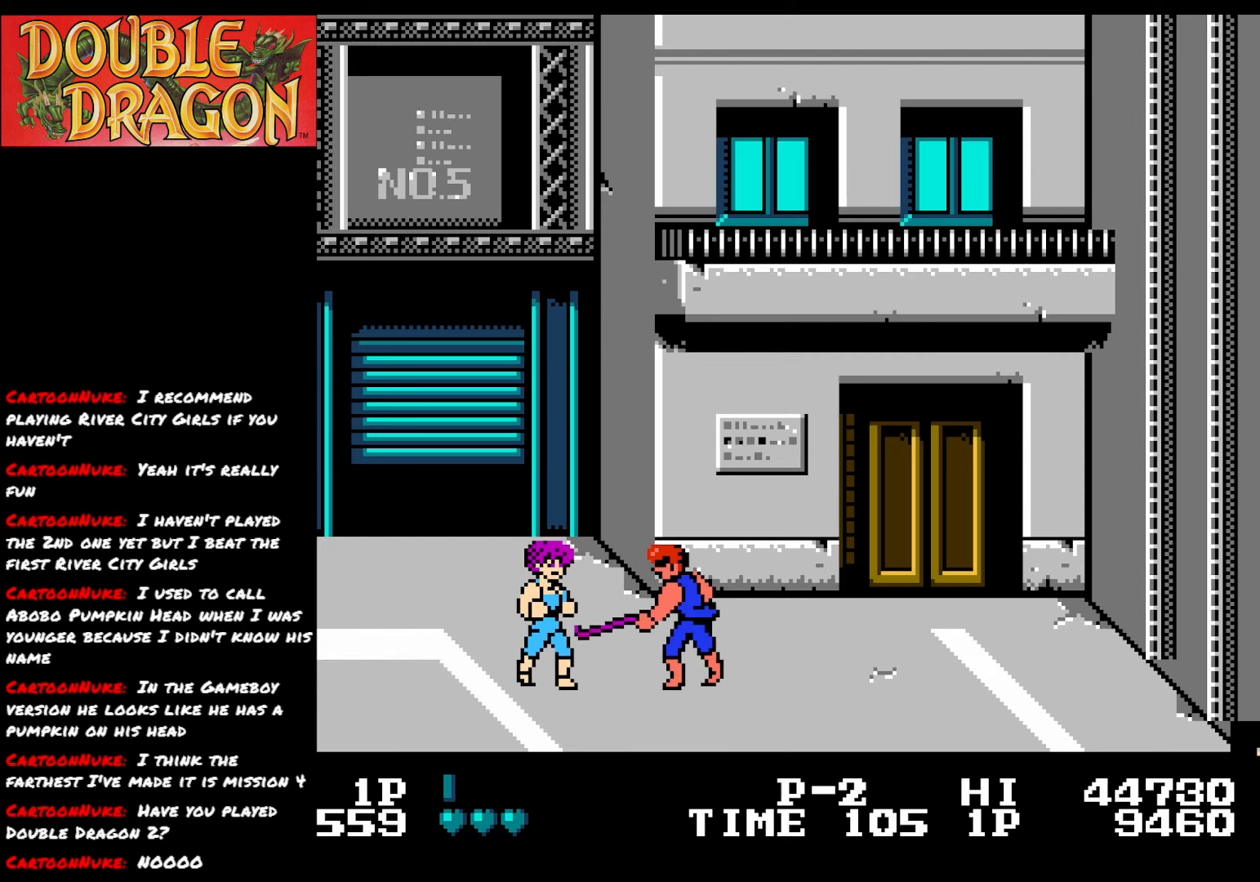
{"buttons": ["DPAD_RIGHT"], "right_stick": "center", "events": [[16, "DPAD_RIGHT", "down"]]}
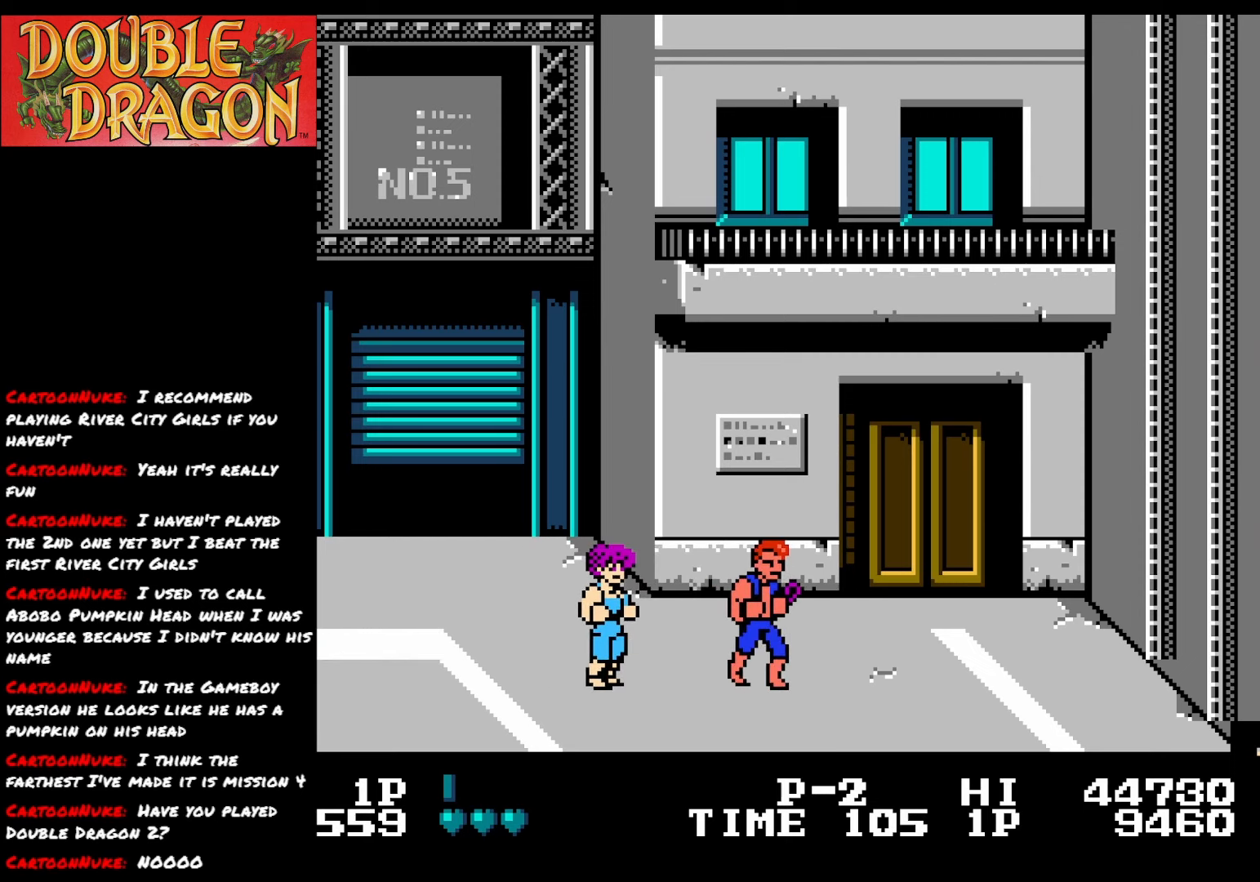
{"buttons": [], "right_stick": "center", "events": [[251, "DPAD_RIGHT", "up"], [301, "DPAD_LEFT", "down"], [367, "A", "down"], [367, "DPAD_LEFT", "up"], [451, "A", "up"]]}
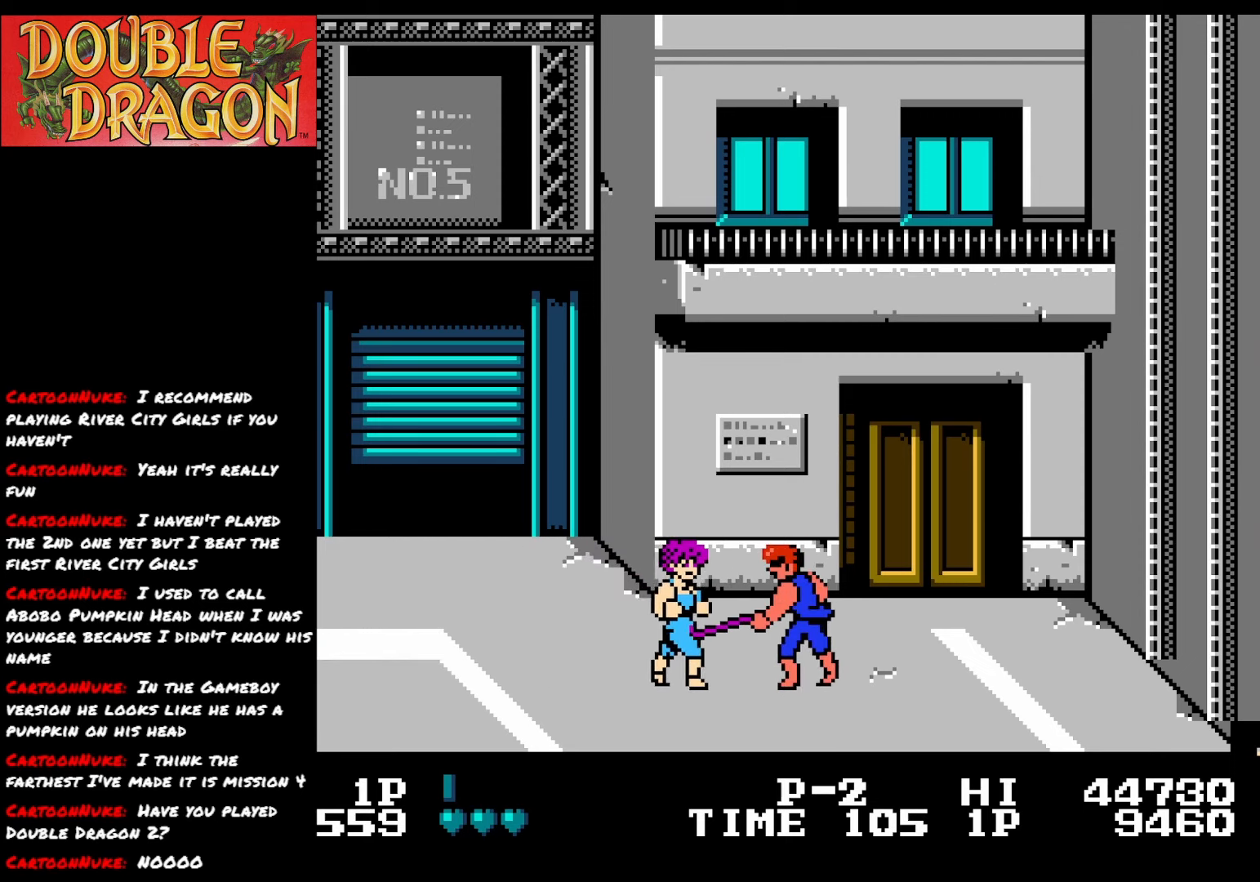
{"buttons": ["DPAD_RIGHT"], "right_stick": "center", "events": [[133, "DPAD_RIGHT", "down"]]}
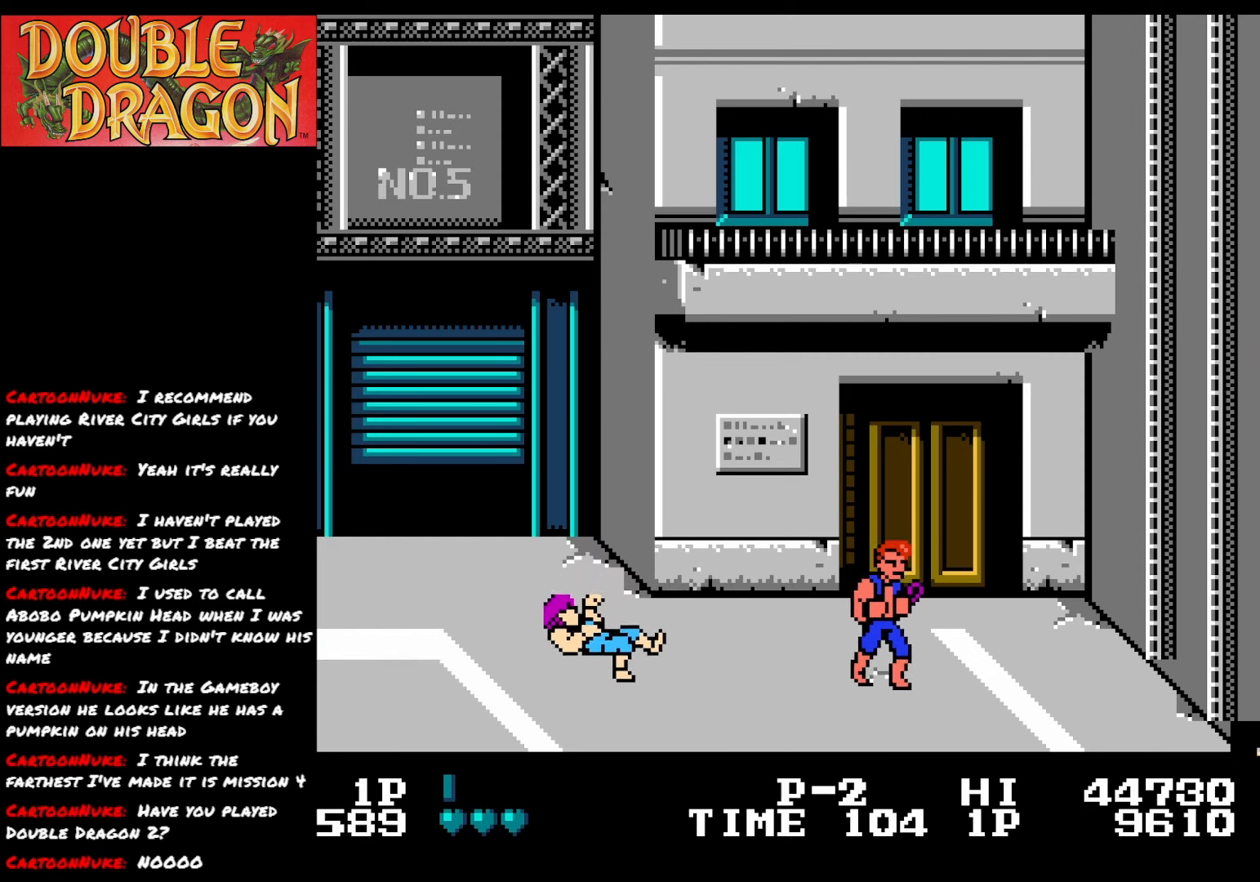
{"buttons": ["DPAD_LEFT"], "right_stick": "center", "events": [[217, "DPAD_RIGHT", "up"], [284, "DPAD_LEFT", "down"]]}
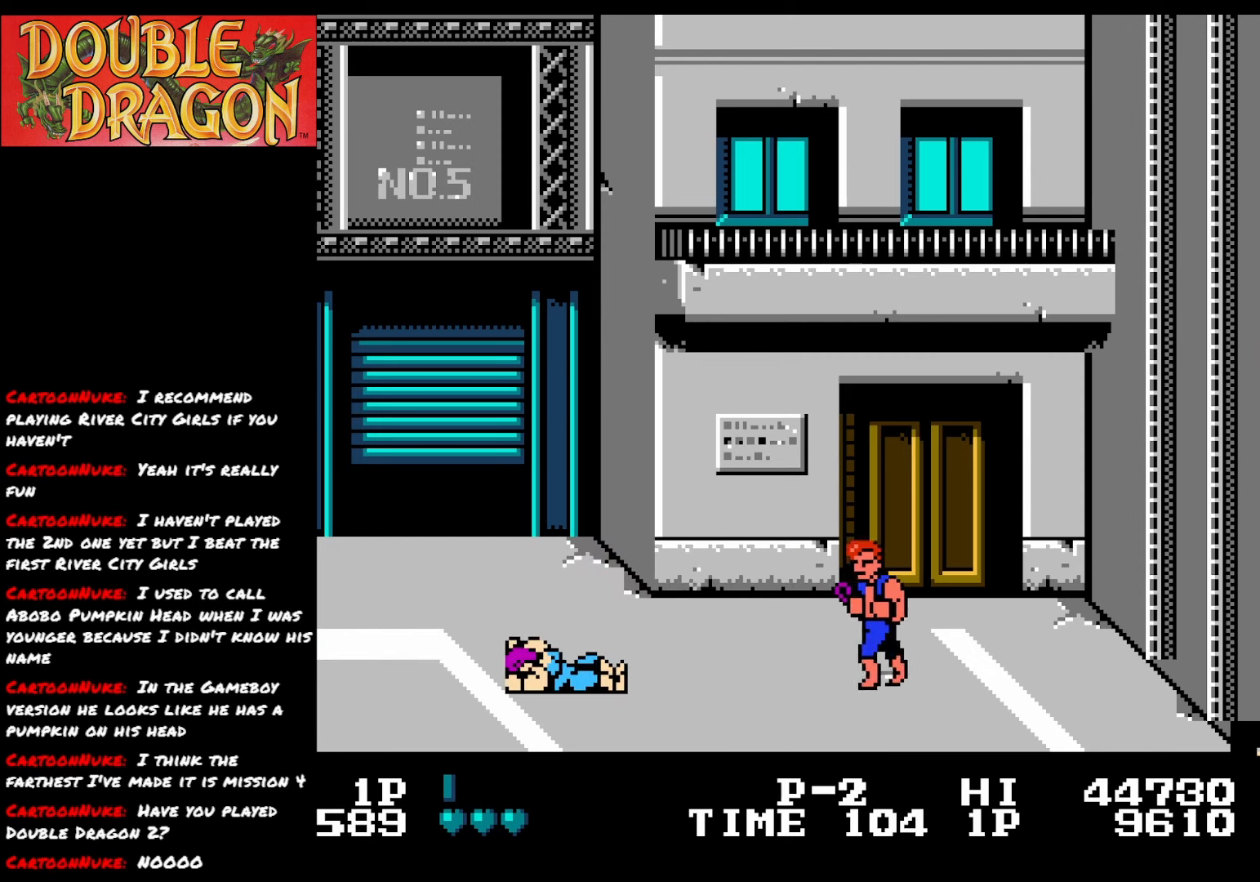
{"buttons": [], "right_stick": "center", "events": [[350, "DPAD_LEFT", "up"]]}
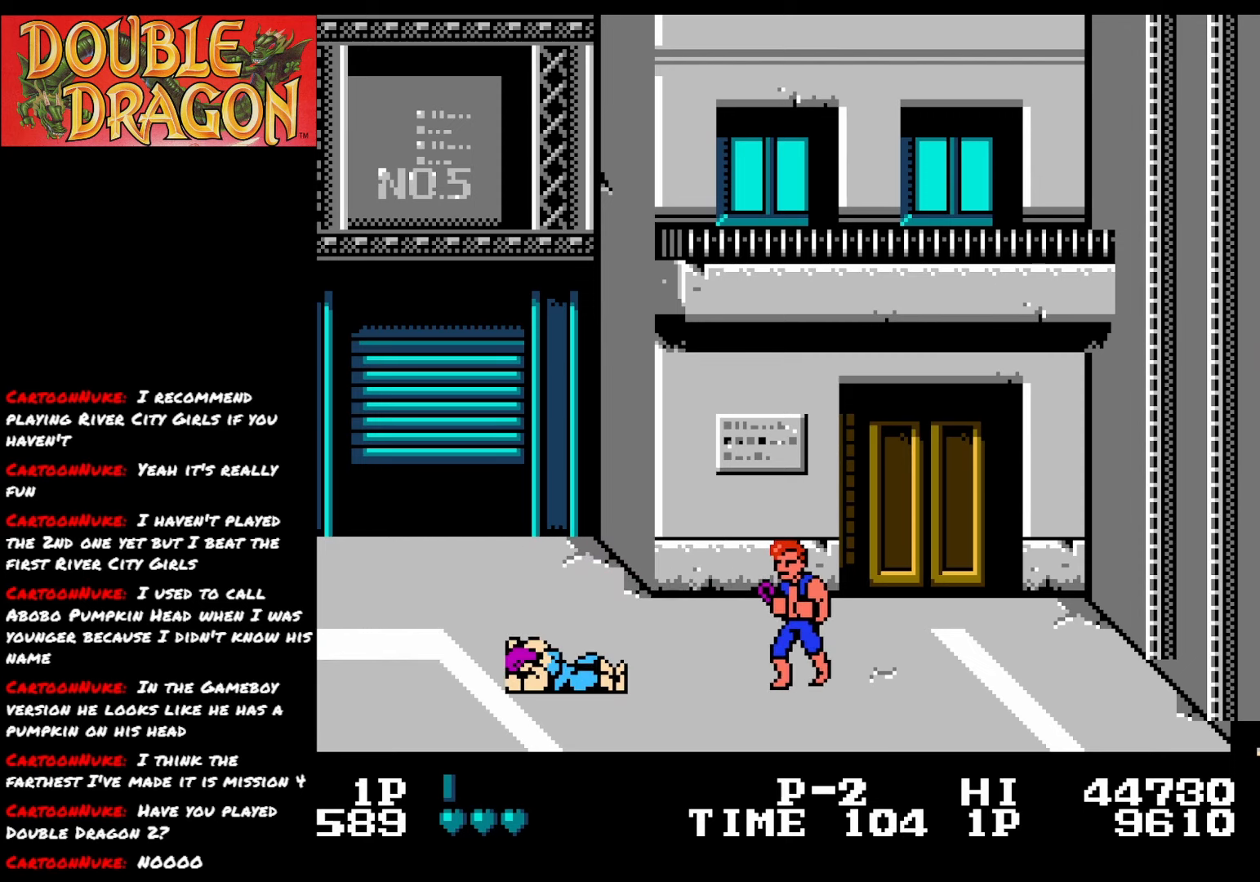
{"buttons": [], "right_stick": "center", "events": [[301, "DPAD_LEFT", "down"], [417, "DPAD_LEFT", "up"]]}
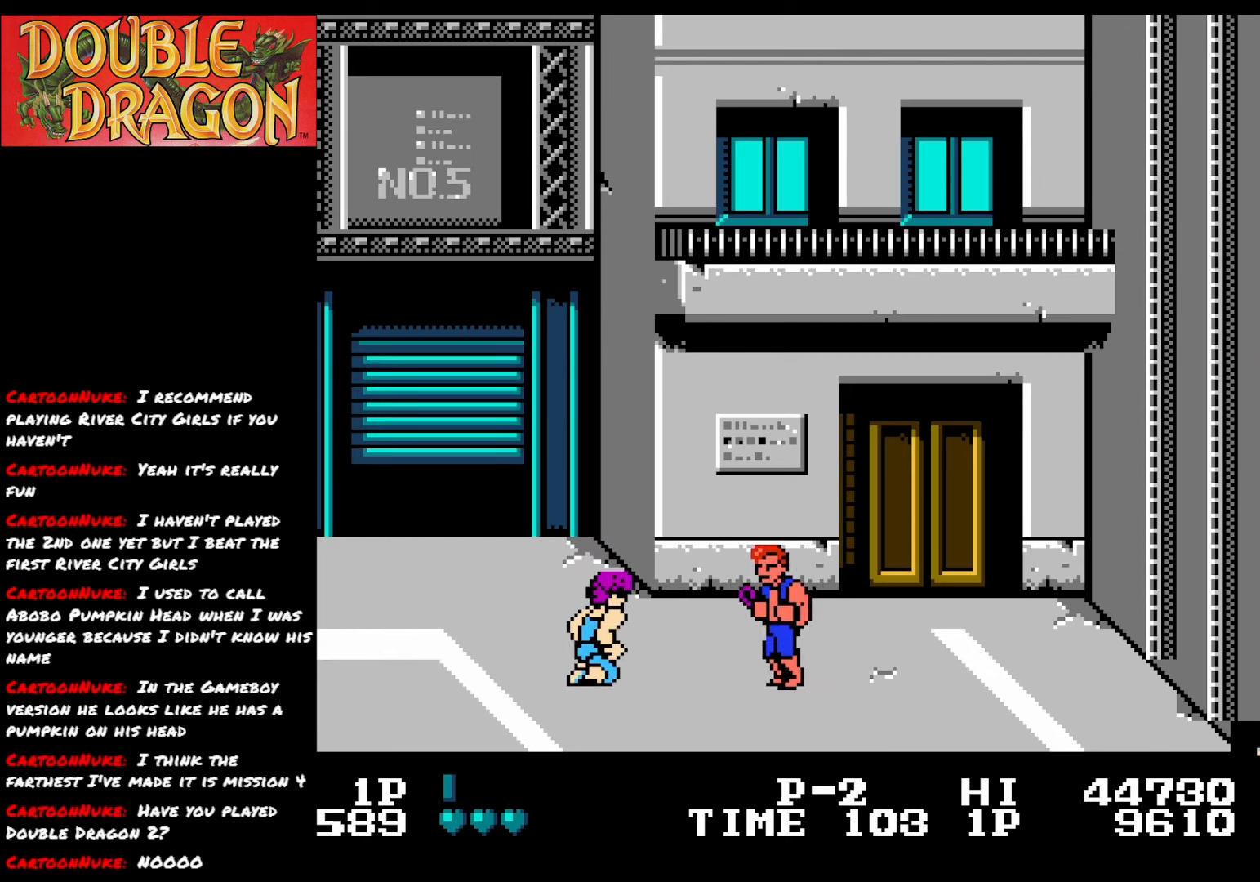
{"buttons": [], "right_stick": "center", "events": []}
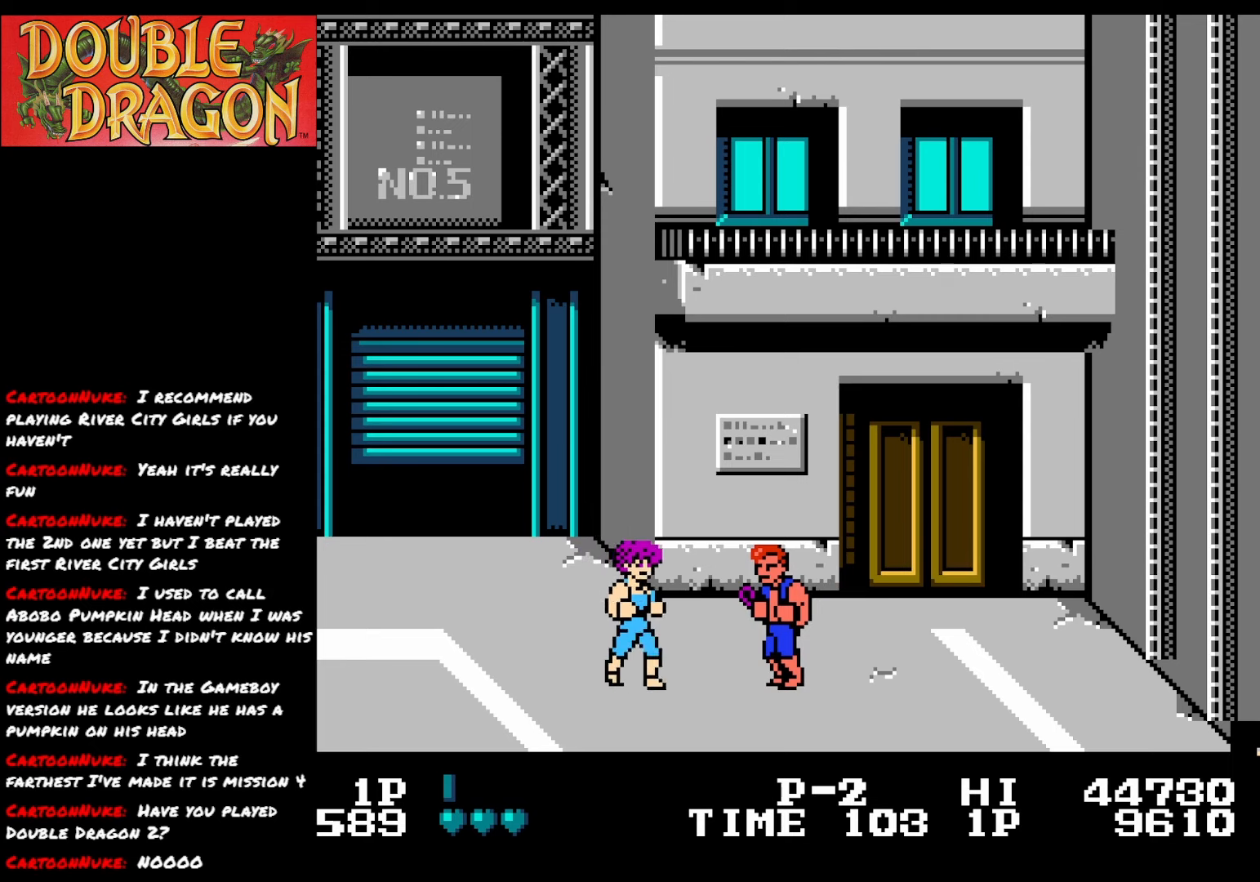
{"buttons": ["DPAD_RIGHT"], "right_stick": "center", "events": [[16, "A", "down"], [116, "A", "up"], [267, "DPAD_RIGHT", "down"]]}
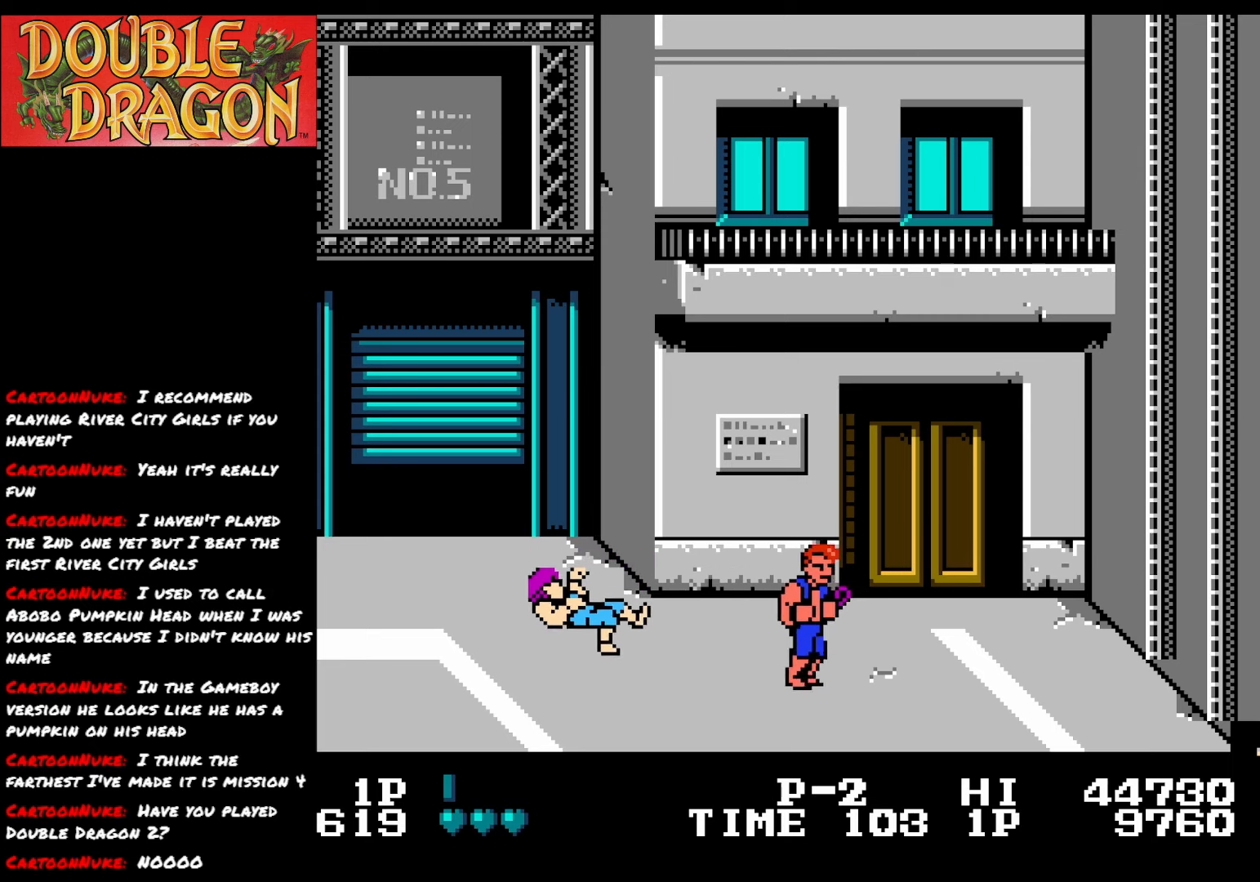
{"buttons": ["DPAD_LEFT"], "right_stick": "center", "events": [[417, "DPAD_RIGHT", "up"], [501, "DPAD_LEFT", "down"]]}
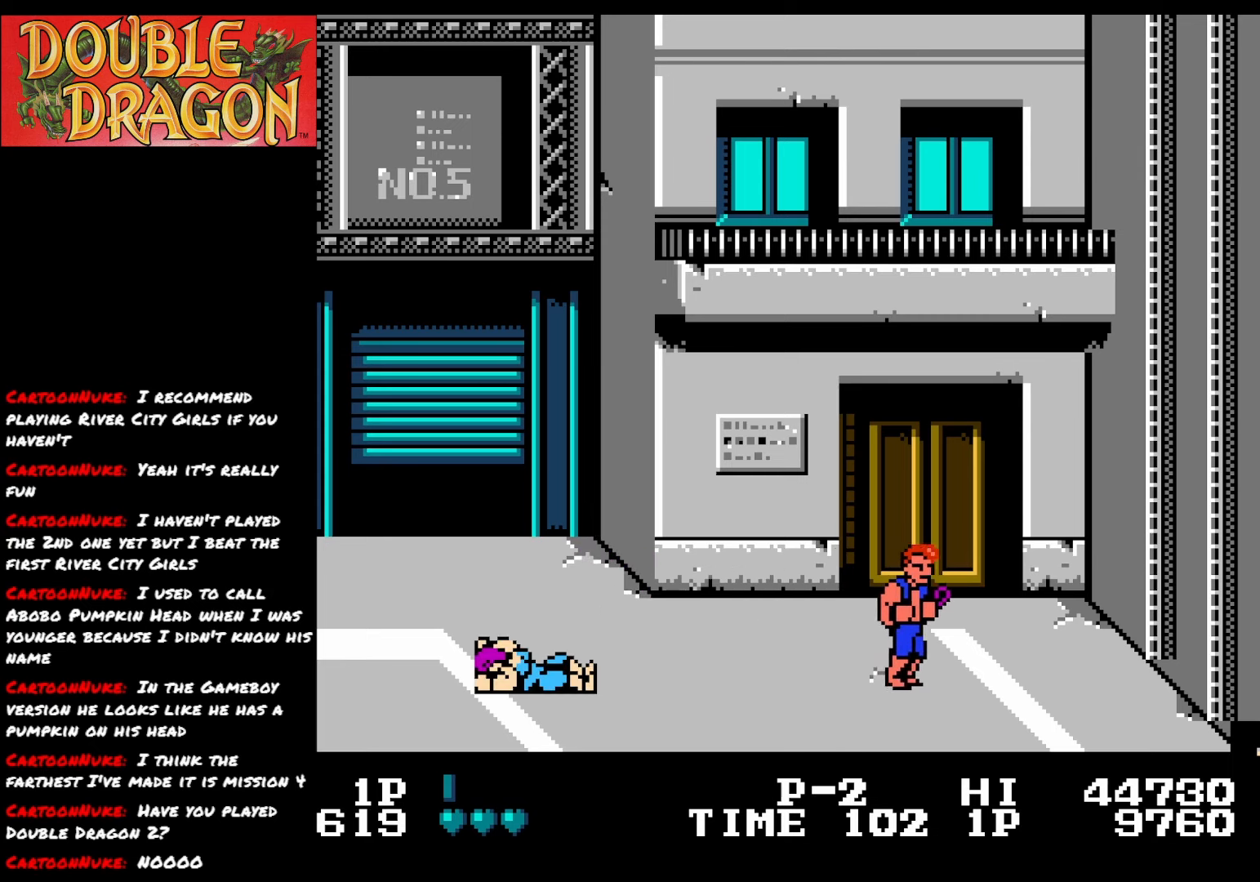
{"buttons": [], "right_stick": "center", "events": [[483, "DPAD_LEFT", "up"]]}
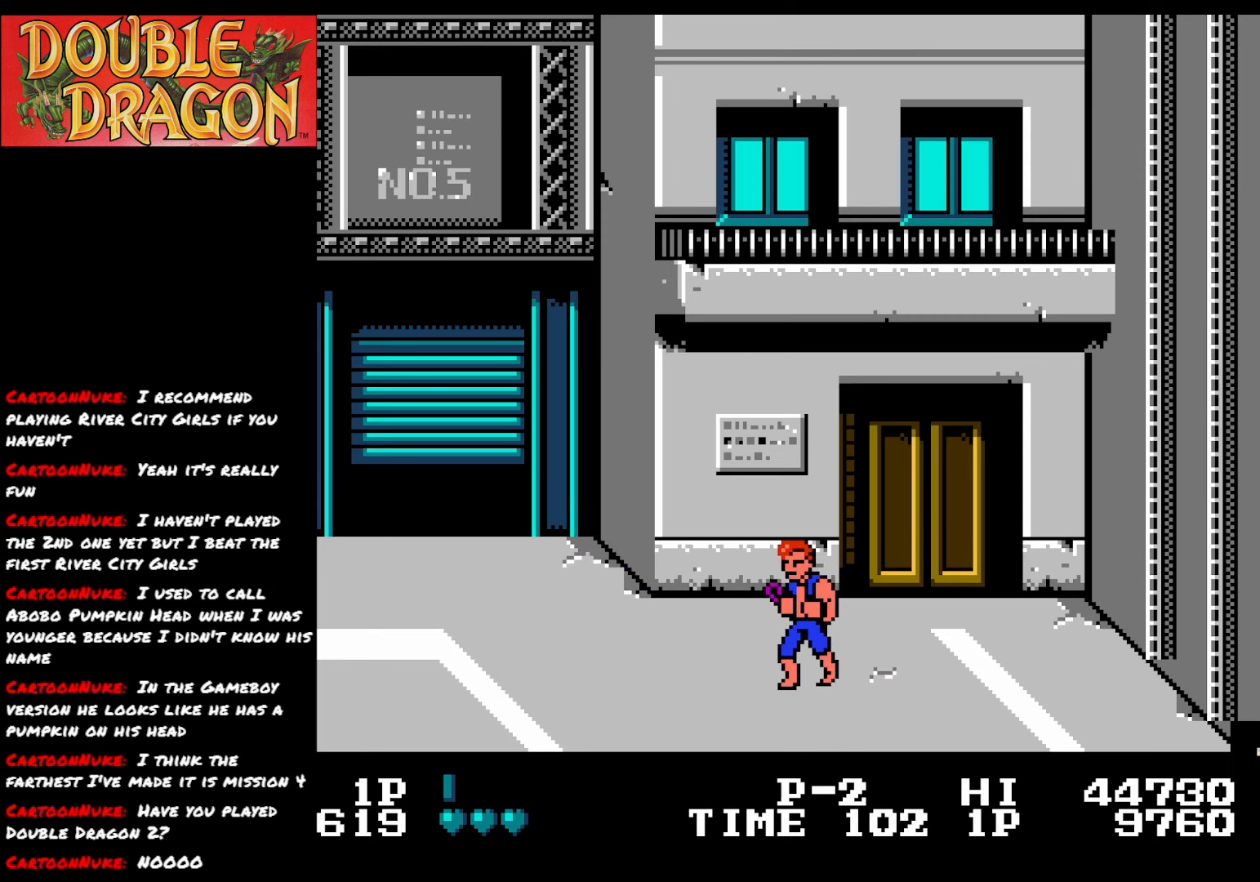
{"buttons": [], "right_stick": "center", "events": []}
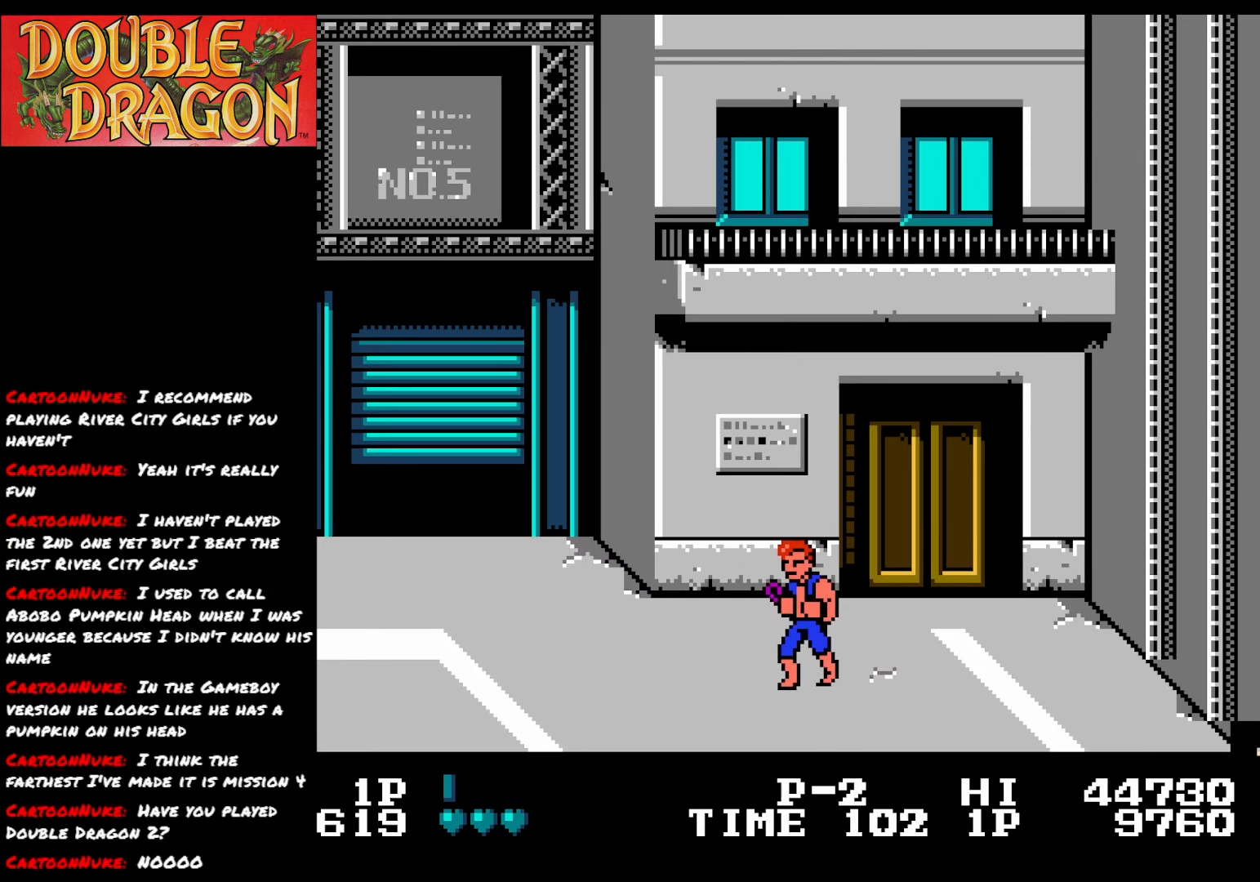
{"buttons": ["DPAD_UP"], "right_stick": "center", "events": [[33, "DPAD_RIGHT", "down"], [467, "DPAD_UP", "down"], [500, "DPAD_RIGHT", "up"]]}
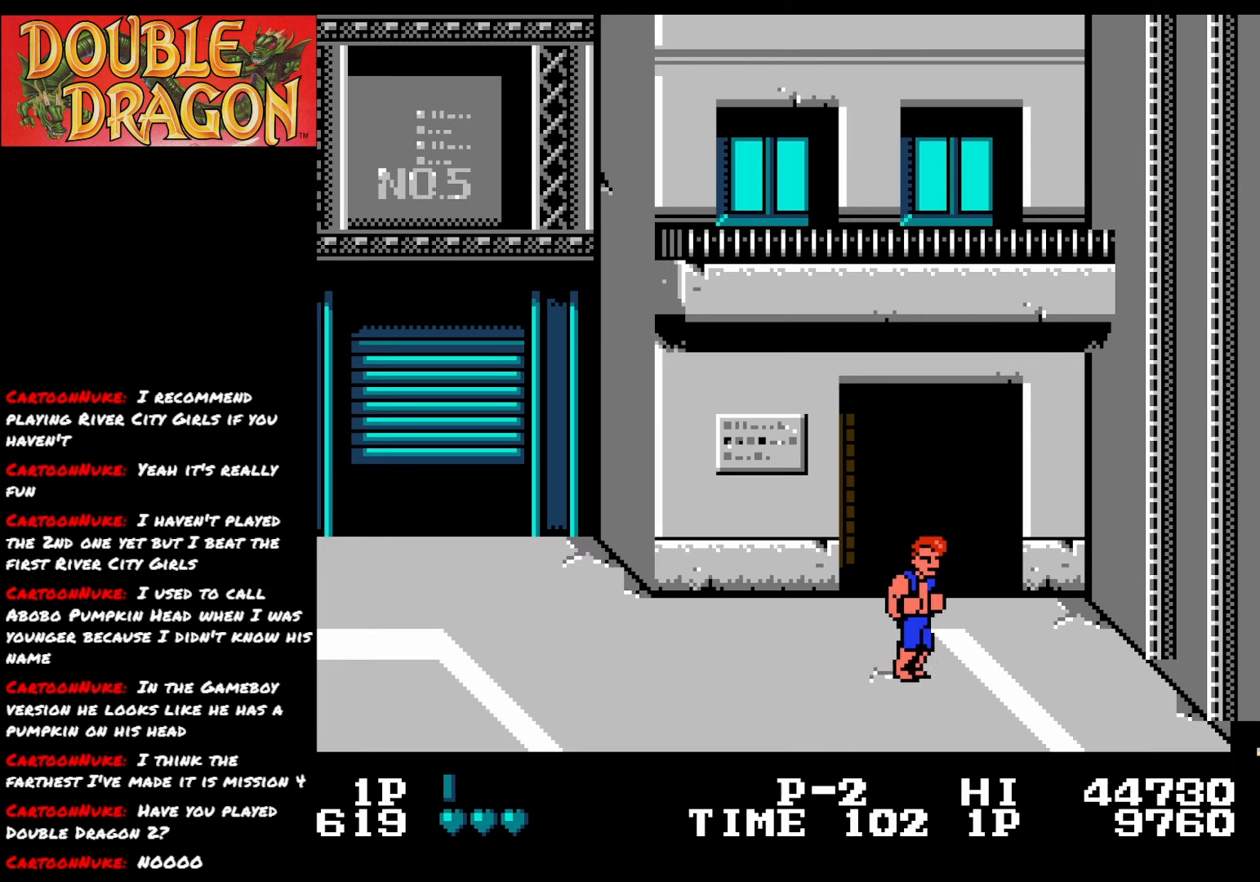
{"buttons": ["DPAD_UP"], "right_stick": "center", "events": []}
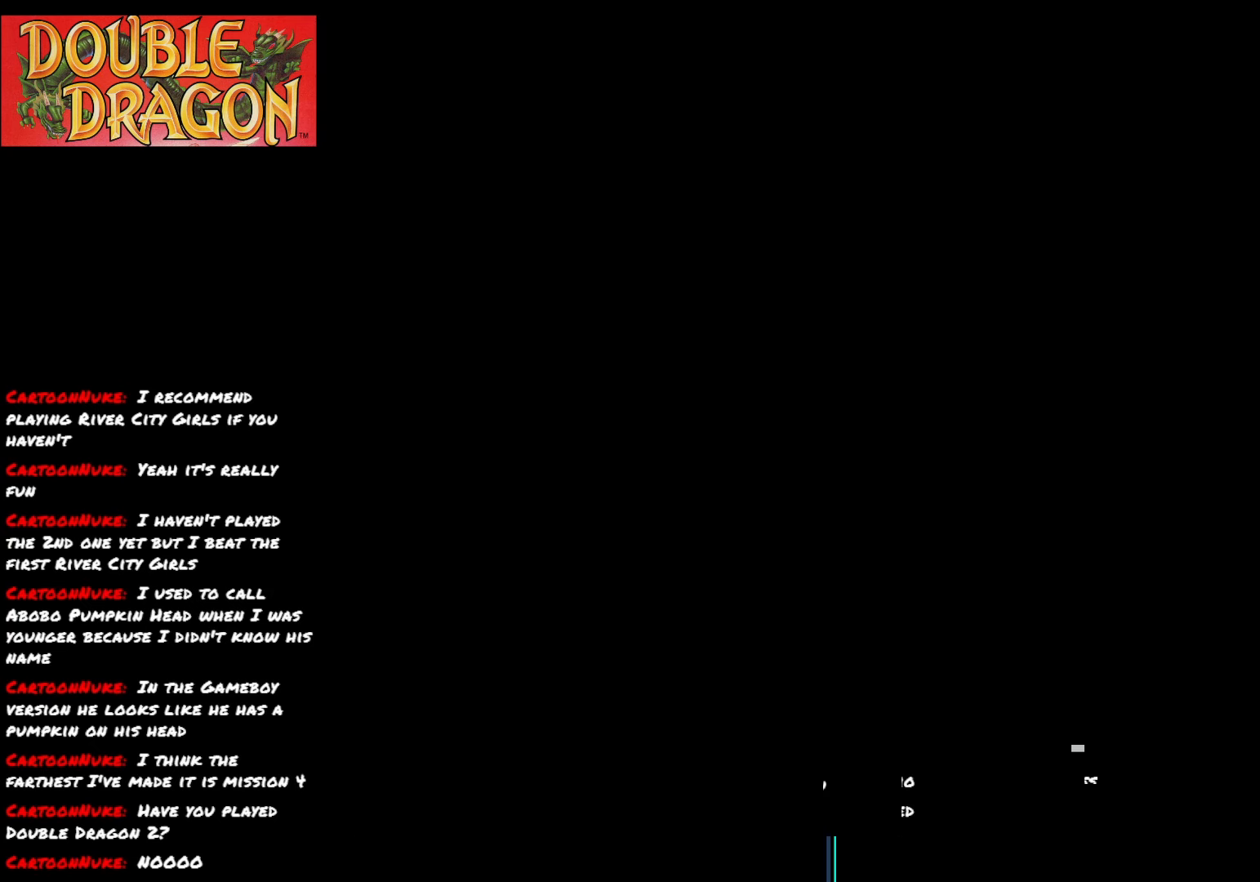
{"buttons": ["DPAD_UP"], "right_stick": "center", "events": []}
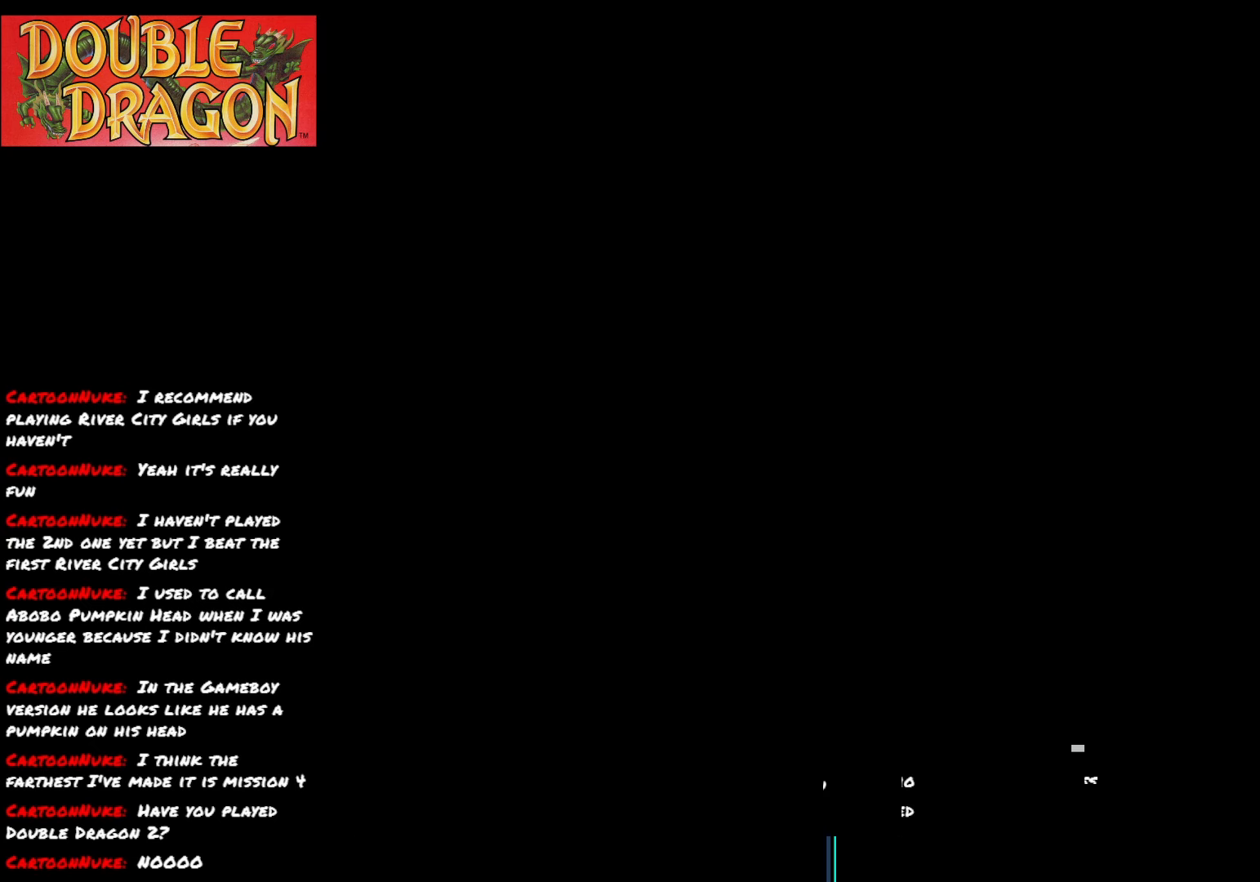
{"buttons": ["DPAD_UP"], "right_stick": "center", "events": []}
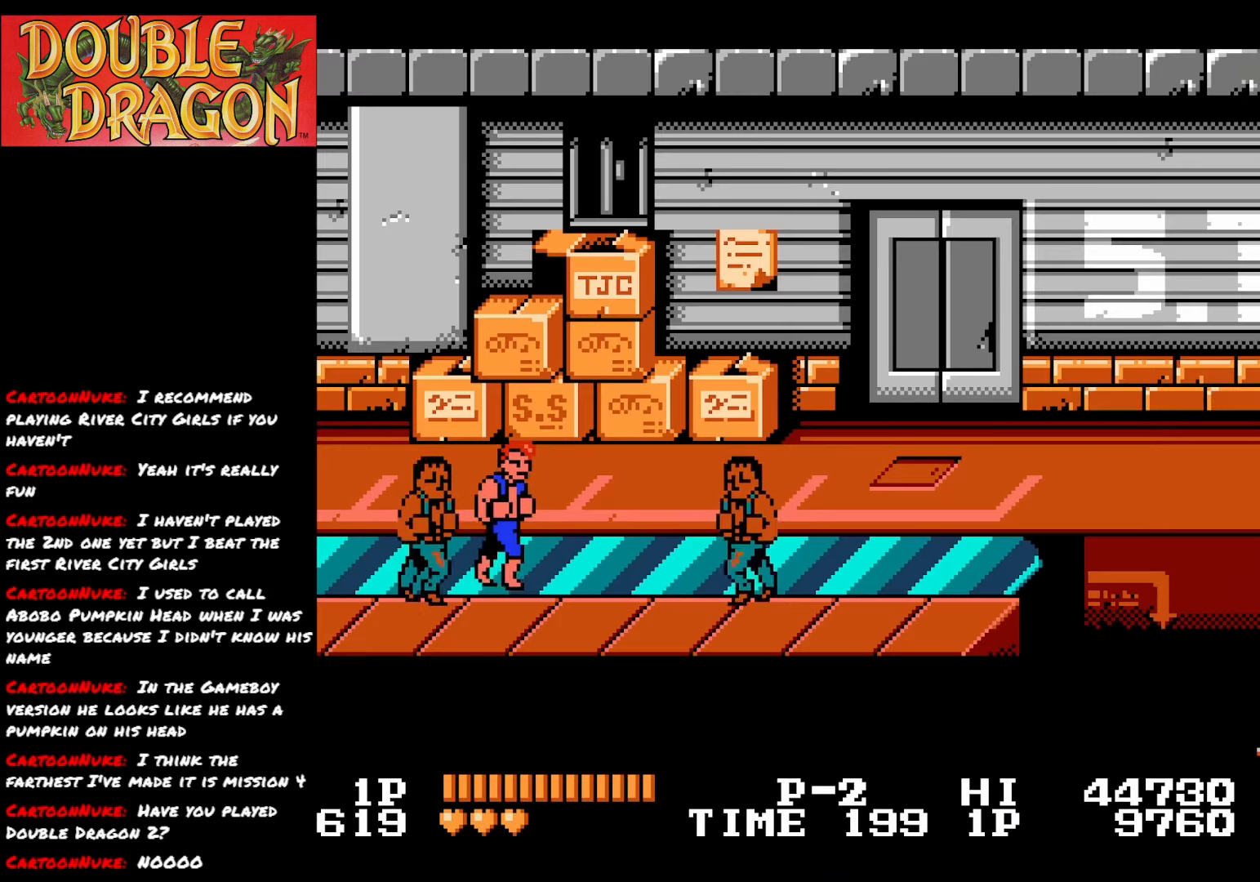
{"buttons": ["DPAD_UP"], "right_stick": "center", "events": []}
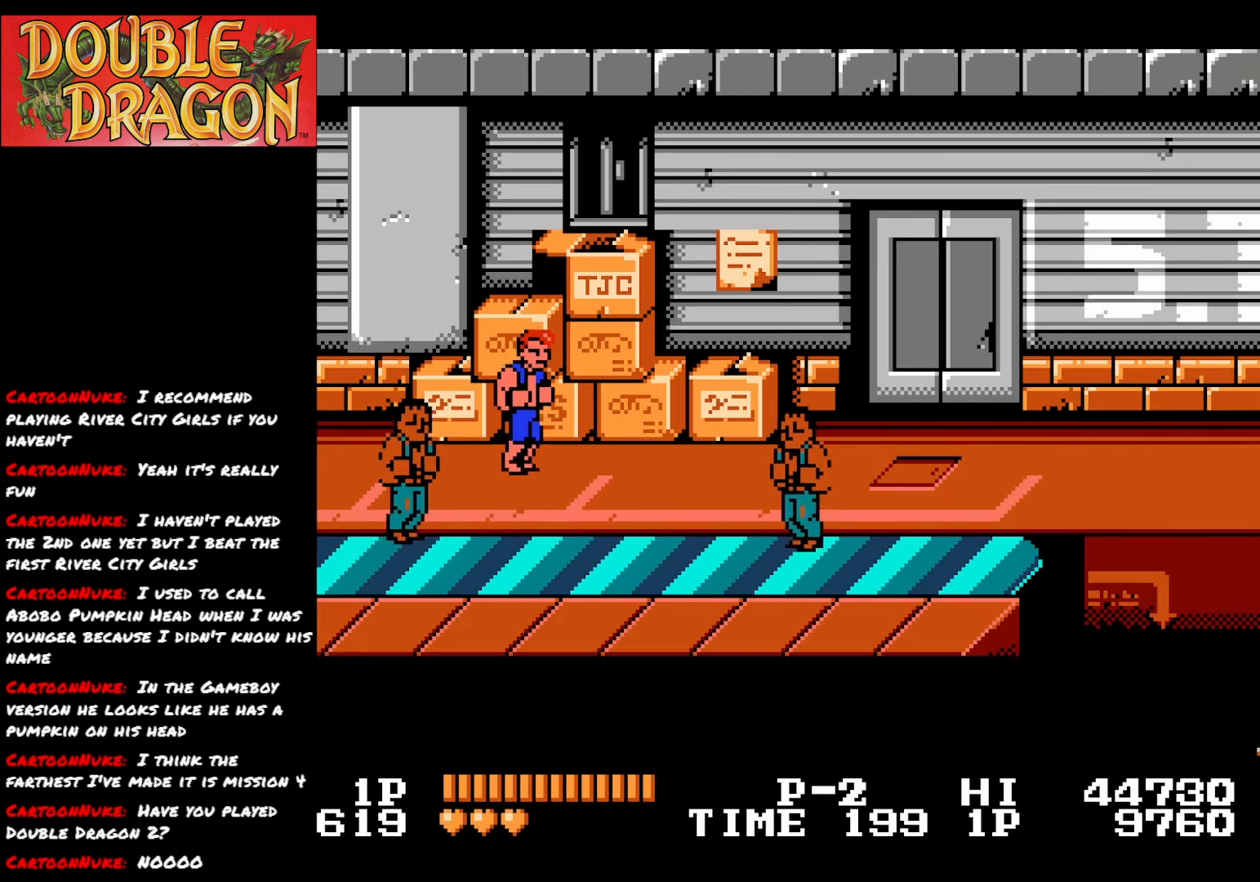
{"buttons": ["DPAD_RIGHT"], "right_stick": "center", "events": [[100, "DPAD_RIGHT", "down"], [134, "DPAD_UP", "up"]]}
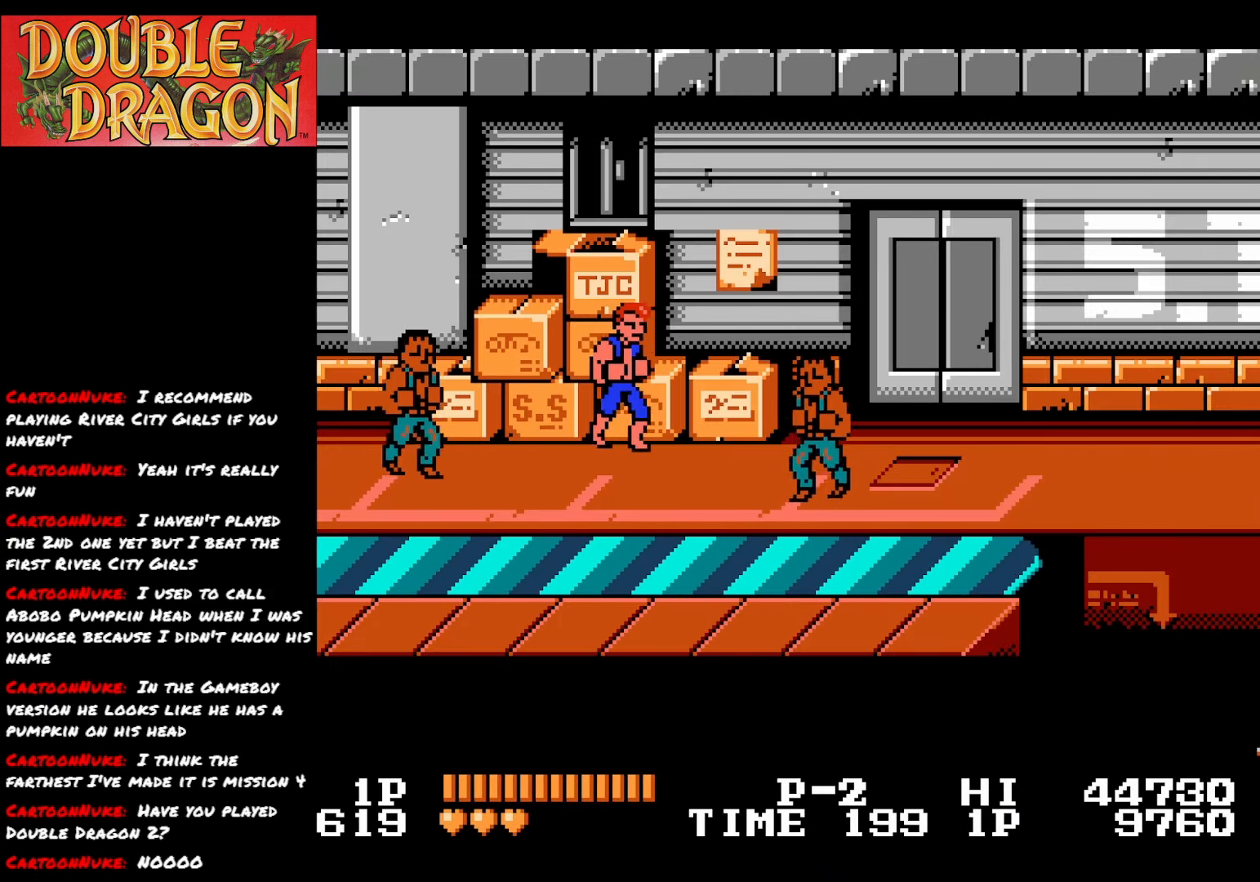
{"buttons": ["A", "X", "DPAD_RIGHT"], "right_stick": "center", "events": [[400, "A", "down"], [400, "X", "down"]]}
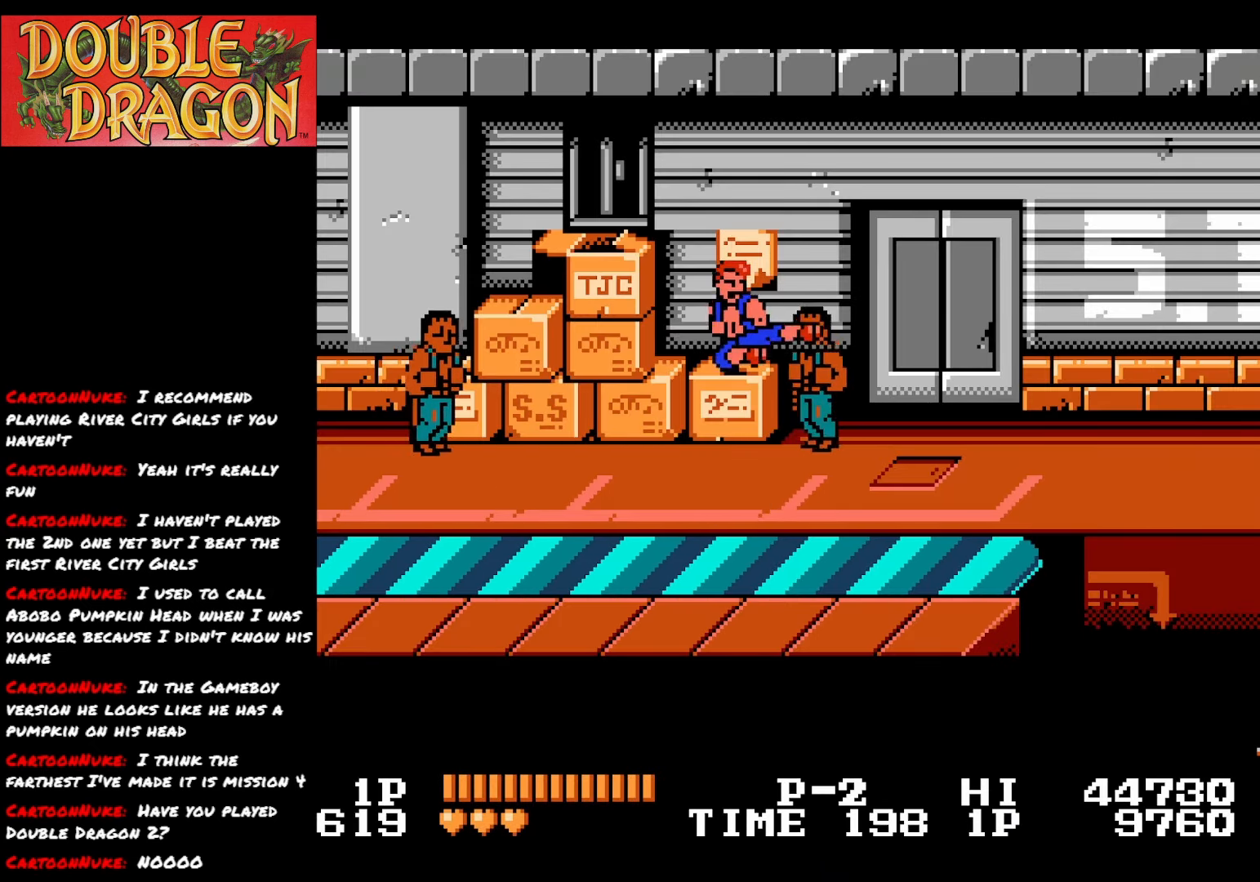
{"buttons": ["A", "DPAD_RIGHT"], "right_stick": "center", "events": [[33, "A", "up"], [33, "X", "up"], [100, "A", "down"], [100, "X", "down"], [217, "A", "up"], [217, "X", "up"], [467, "A", "down"]]}
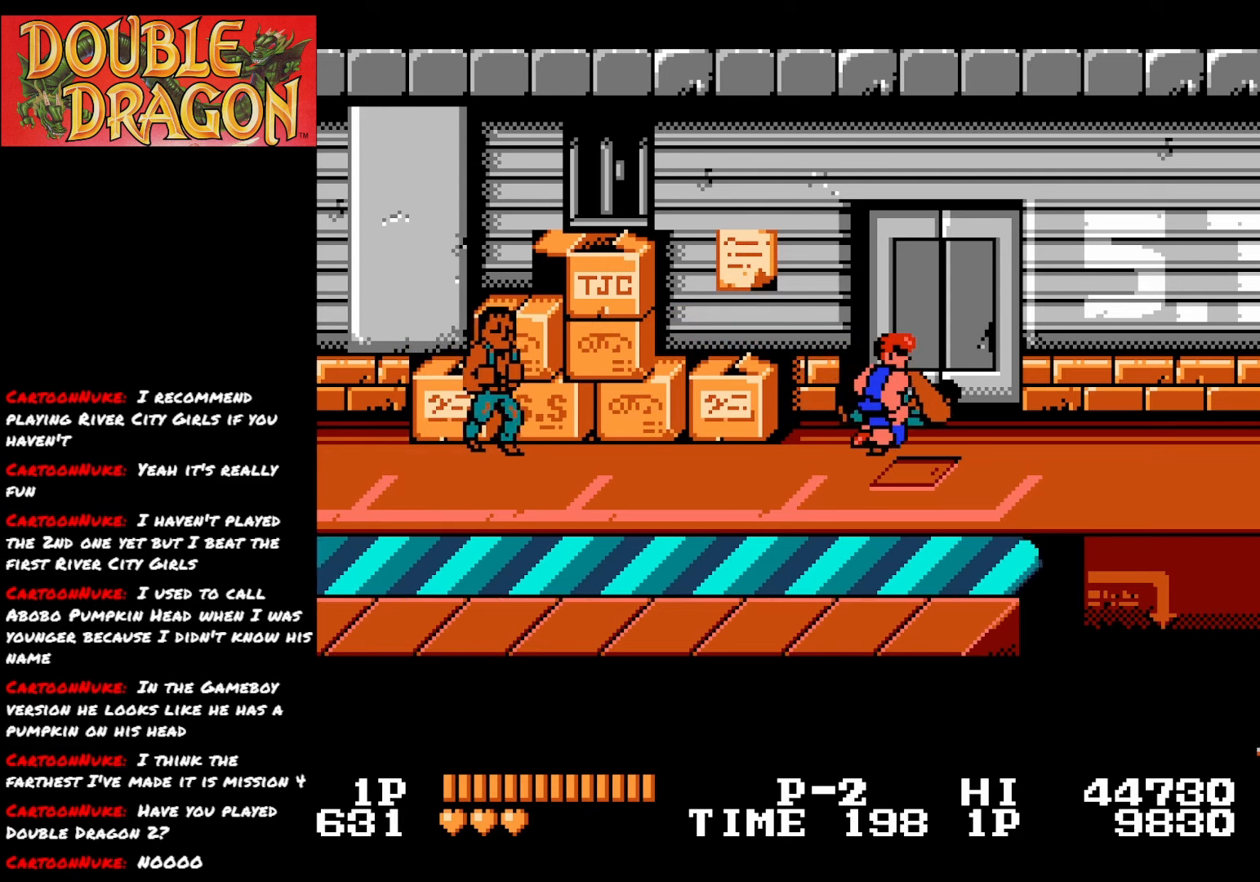
{"buttons": ["DPAD_LEFT"], "right_stick": "center", "events": [[83, "A", "up"], [450, "DPAD_RIGHT", "up"], [500, "DPAD_LEFT", "down"]]}
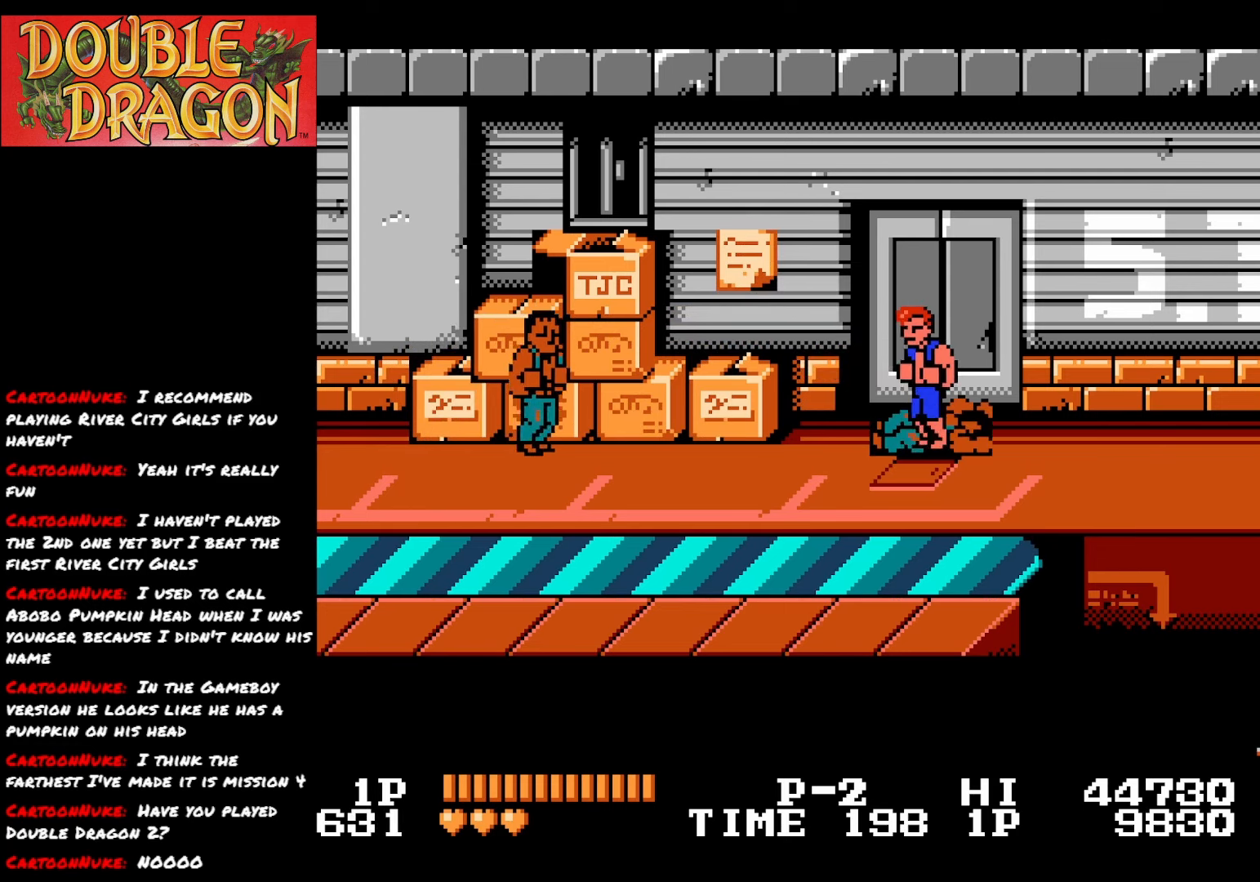
{"buttons": ["DPAD_LEFT"], "right_stick": "center", "events": []}
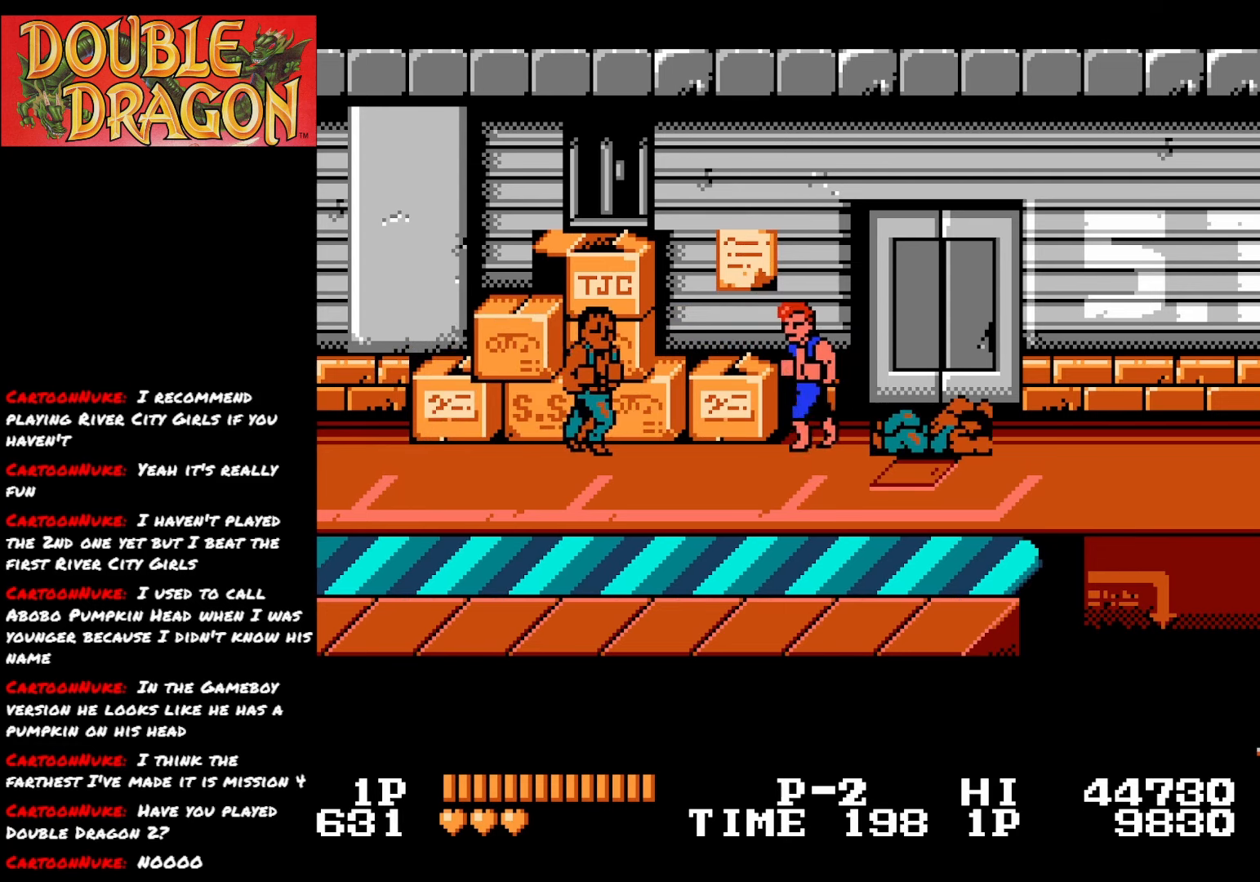
{"buttons": ["DPAD_LEFT"], "right_stick": "center", "events": [[300, "A", "down"], [317, "X", "down"], [500, "A", "up"], [500, "X", "up"]]}
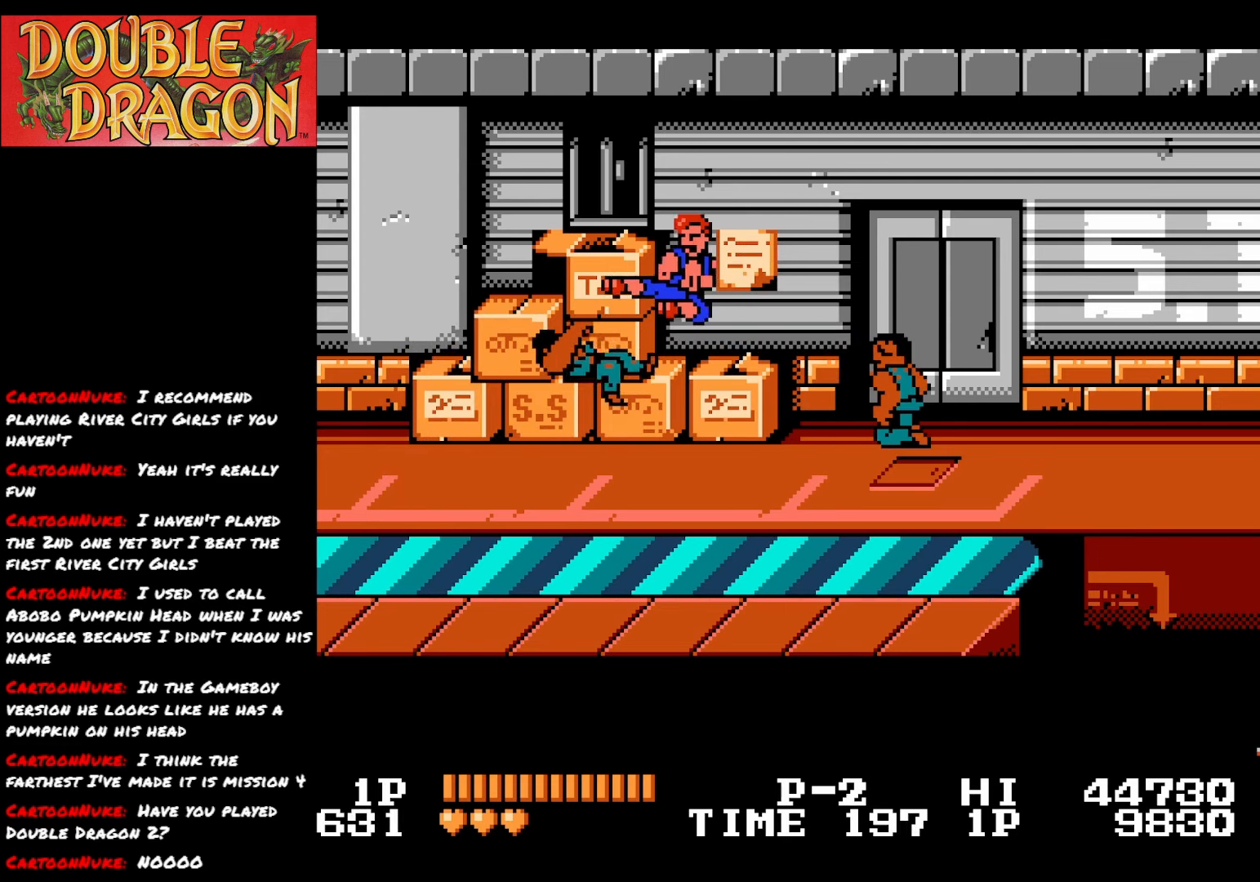
{"buttons": ["DPAD_RIGHT"], "right_stick": "center", "events": [[67, "A", "down"], [67, "X", "down"], [200, "A", "up"], [200, "X", "up"], [284, "DPAD_LEFT", "up"], [401, "DPAD_RIGHT", "down"]]}